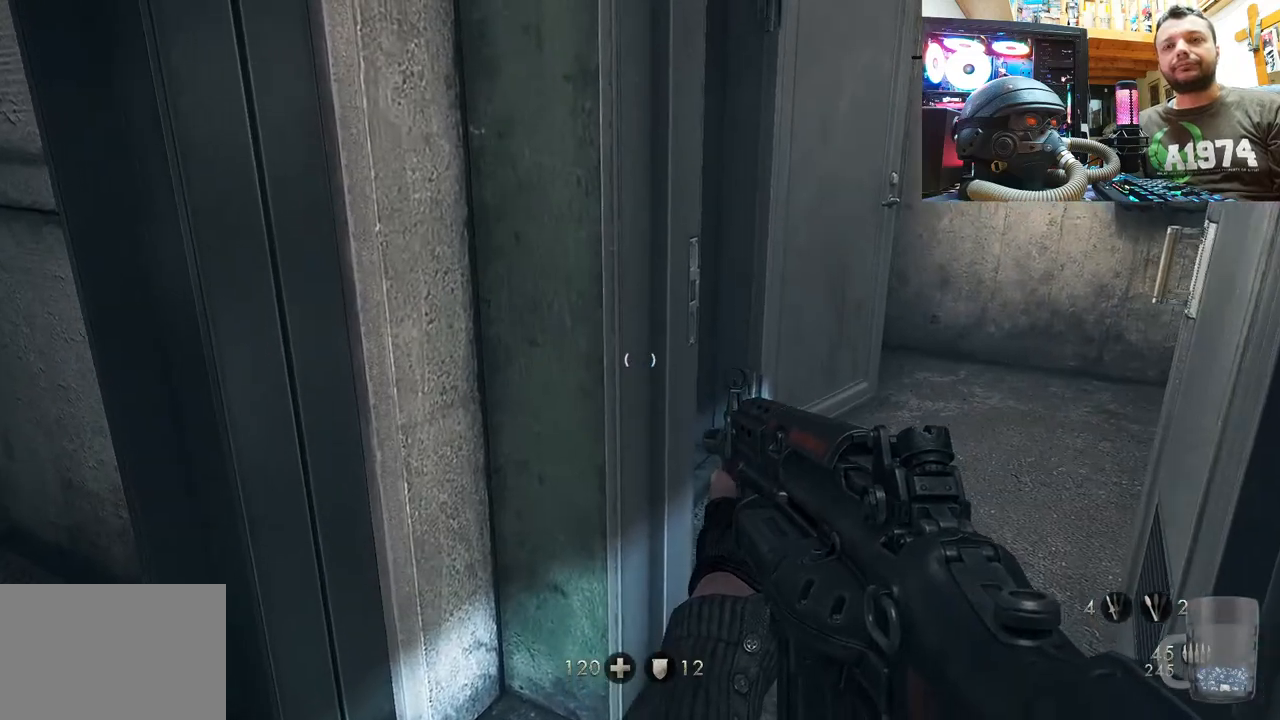
Gameplay with a controller (PlayStation layout); each line is a JSON object with the inputs held at the frame after it. "events" lists button and stick changes between this image and that frame as [ms after this image, input, new state], when the widget could be followed in between. Not read: TOUCHPAD.
{"buttons": [], "left_stick": "center", "right_stick": "center", "events": [[83, "left_stick", "center"]]}
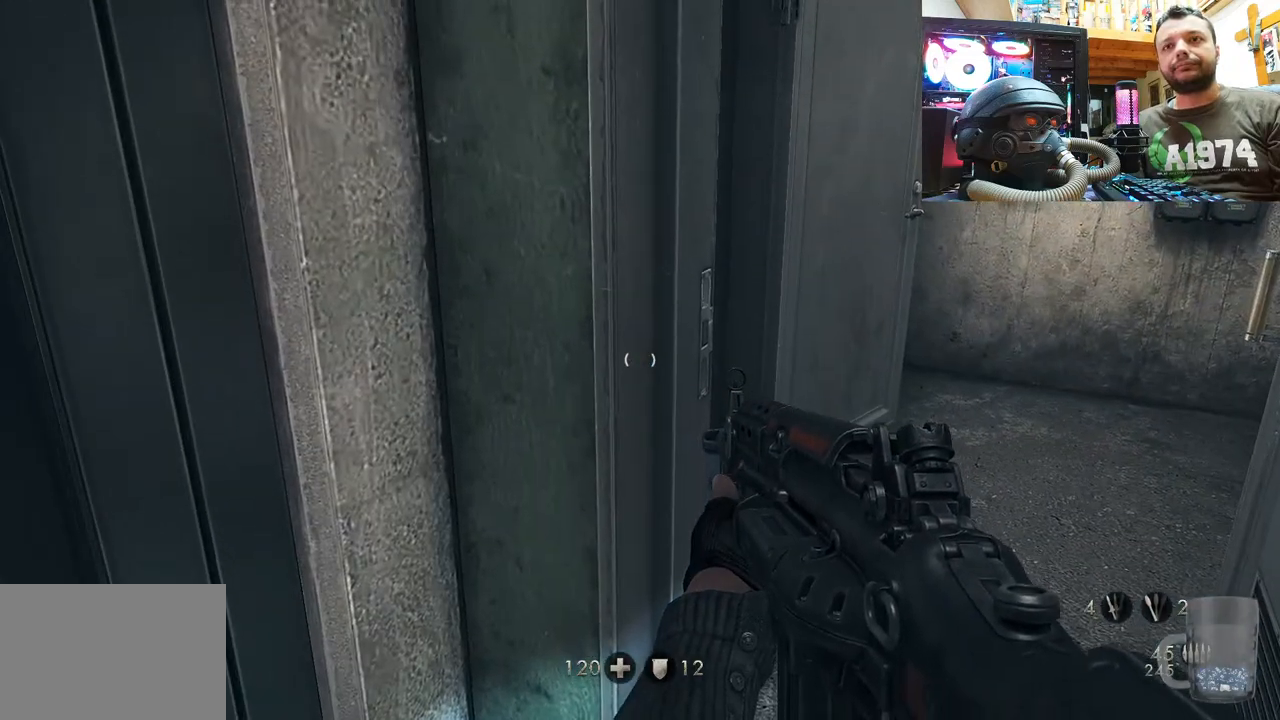
{"buttons": [], "left_stick": "center", "right_stick": "center", "events": []}
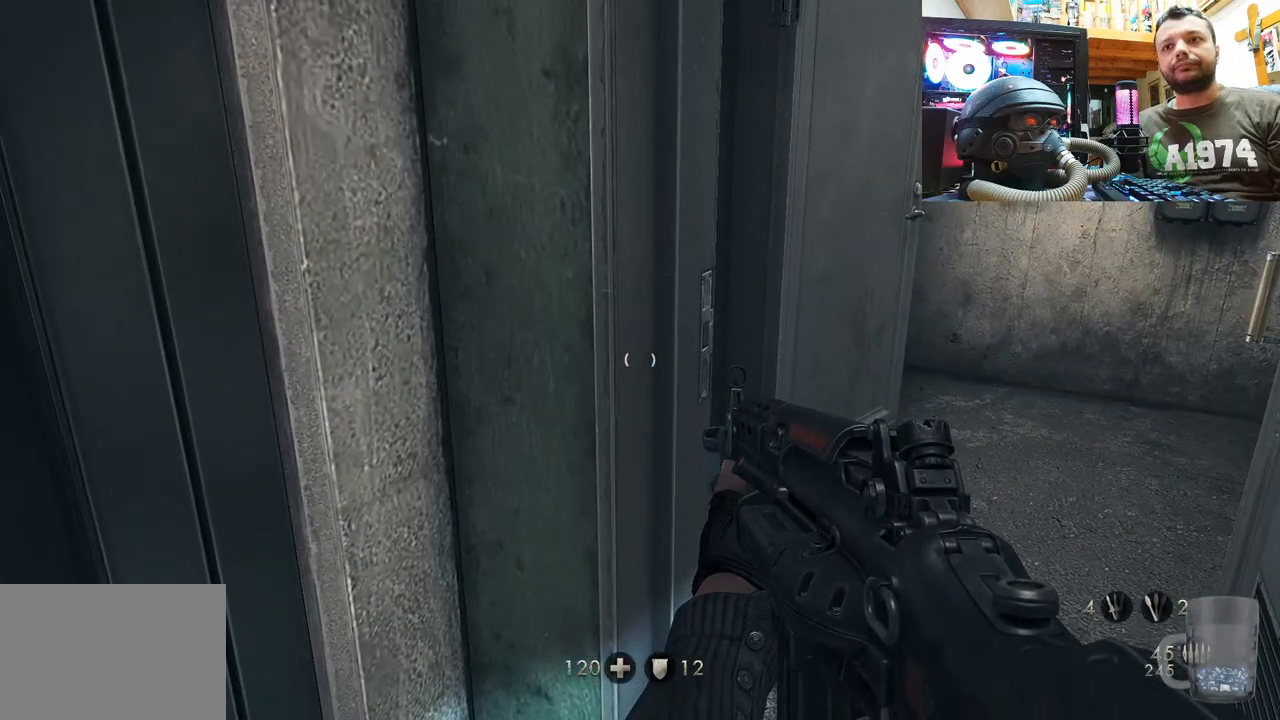
{"buttons": [], "left_stick": "center", "right_stick": "center", "events": []}
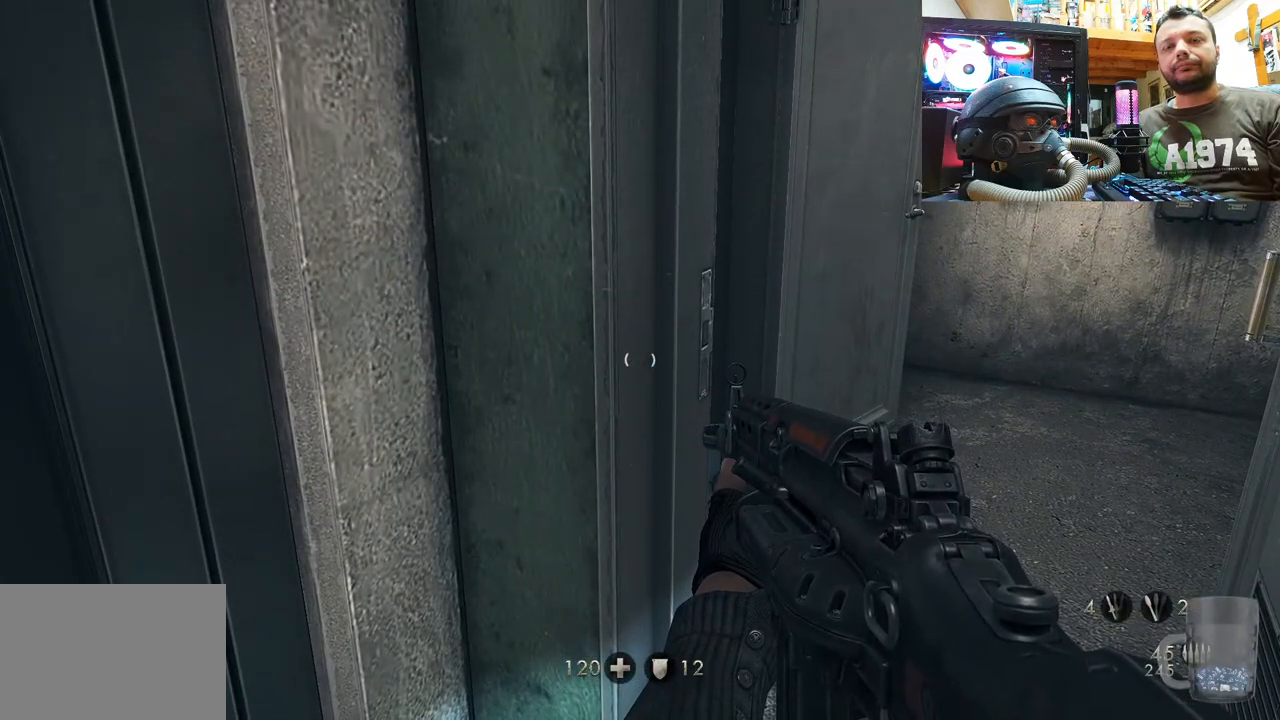
{"buttons": [], "left_stick": "center", "right_stick": "down-right", "events": [[17, "CIRCLE", "down"], [83, "CIRCLE", "up"], [267, "right_stick", "down-right"]]}
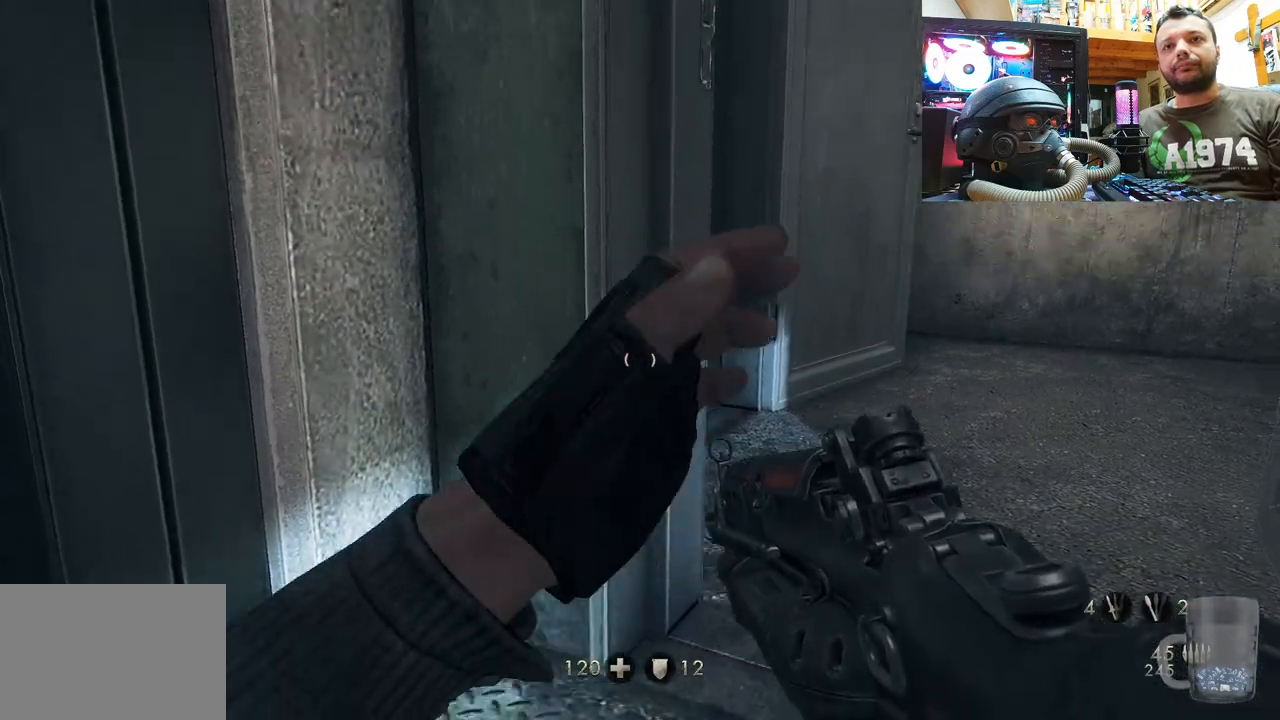
{"buttons": [], "left_stick": "center", "right_stick": "up", "events": [[233, "right_stick", "center"], [500, "right_stick", "up"]]}
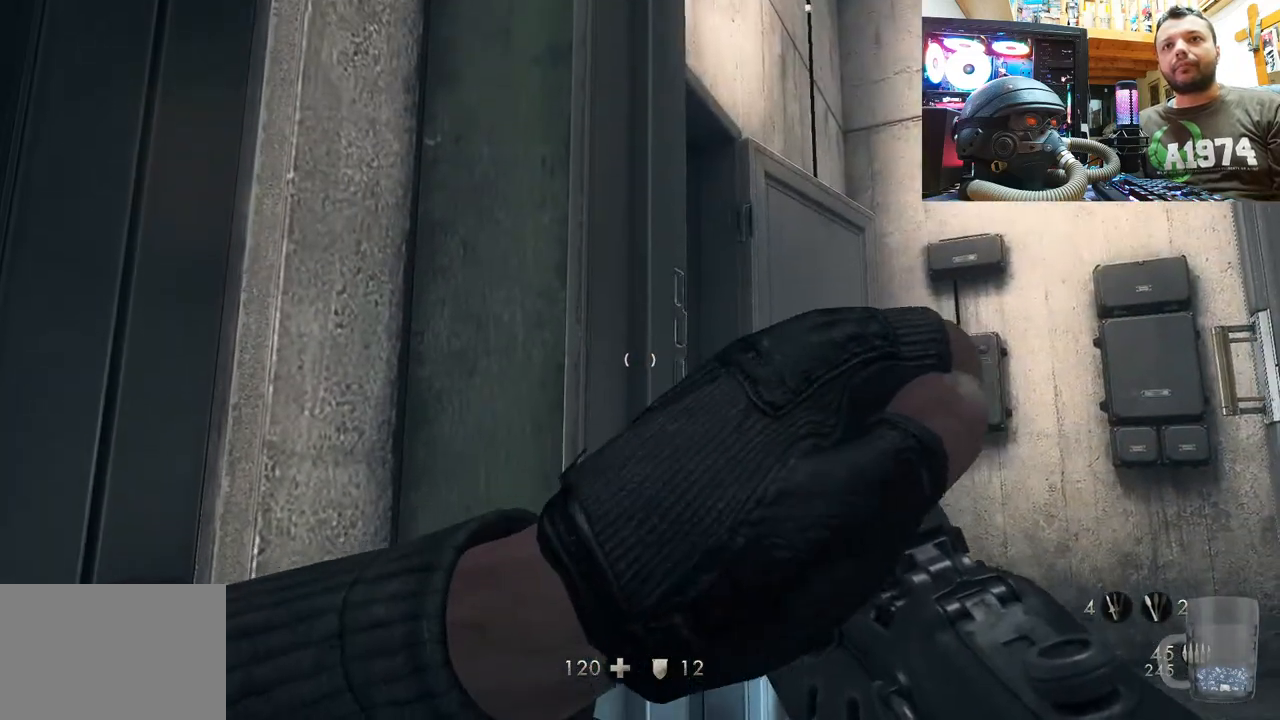
{"buttons": [], "left_stick": "center", "right_stick": "center", "events": [[217, "right_stick", "center"]]}
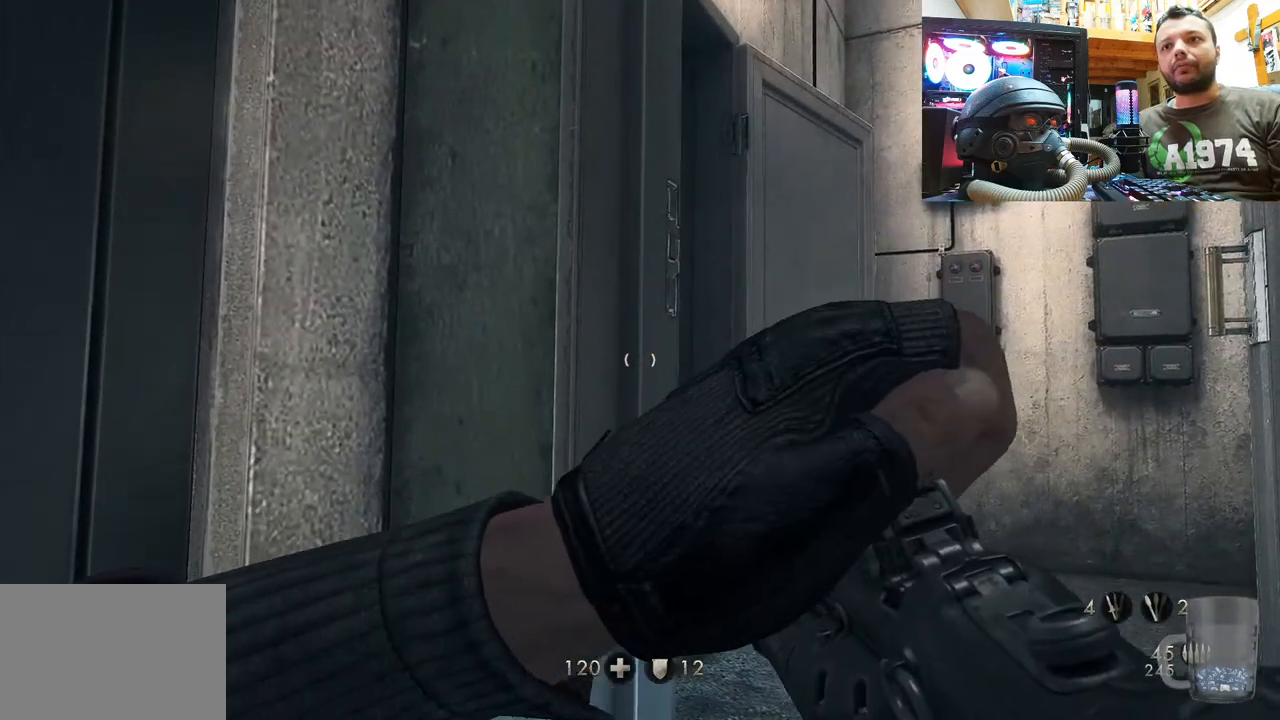
{"buttons": [], "left_stick": "center", "right_stick": "center", "events": [[383, "TRIANGLE", "down"], [433, "TRIANGLE", "up"]]}
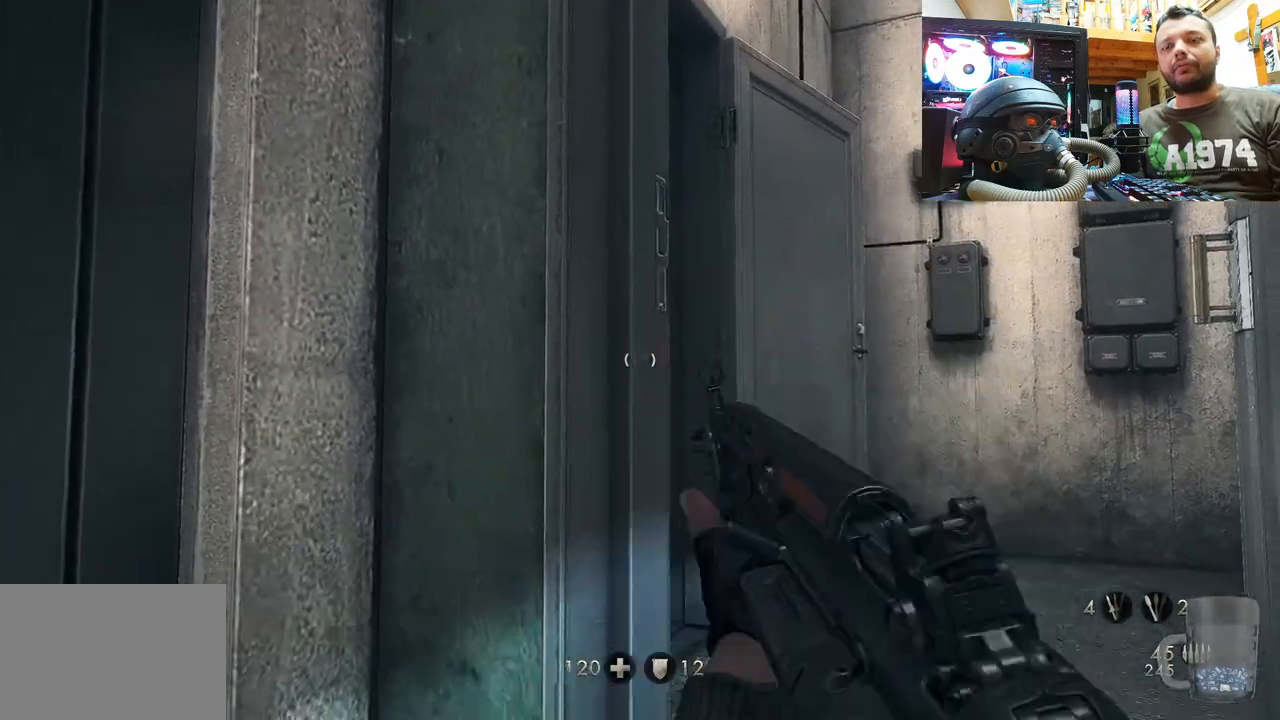
{"buttons": [], "left_stick": "up", "right_stick": "center", "events": [[317, "left_stick", "up"]]}
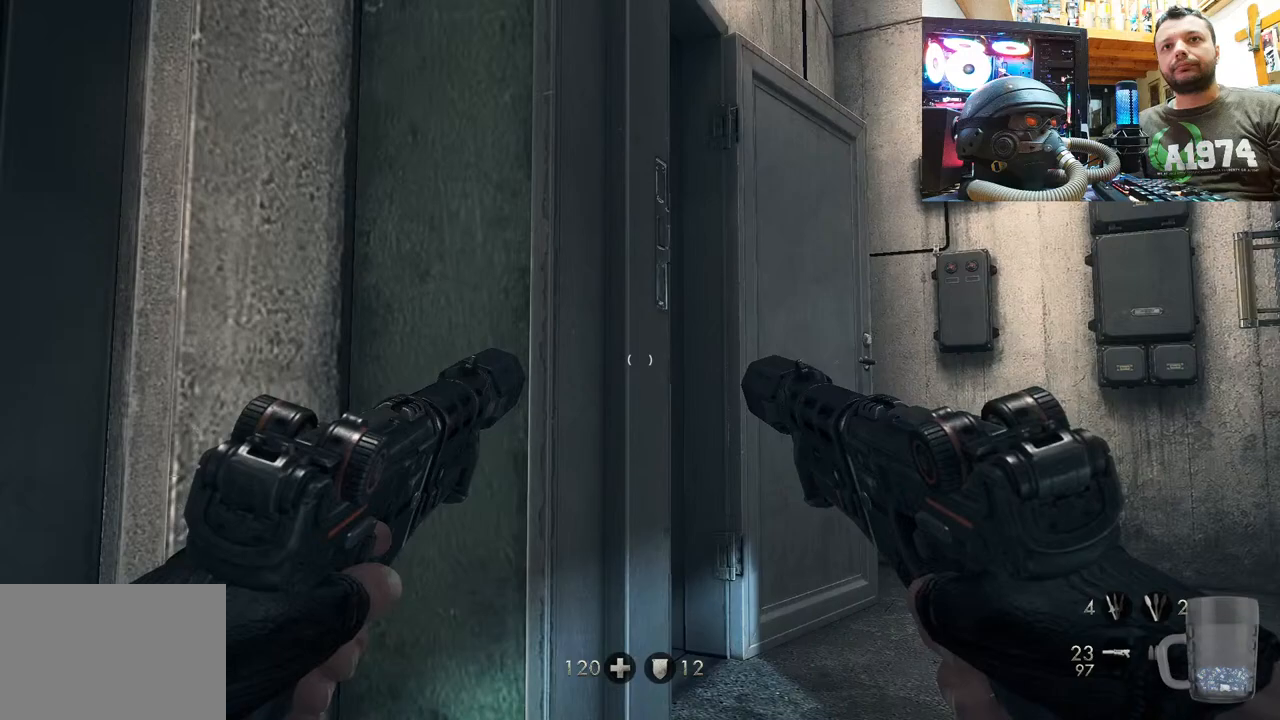
{"buttons": [], "left_stick": "down", "right_stick": "center", "events": [[150, "left_stick", "center"], [500, "left_stick", "down"]]}
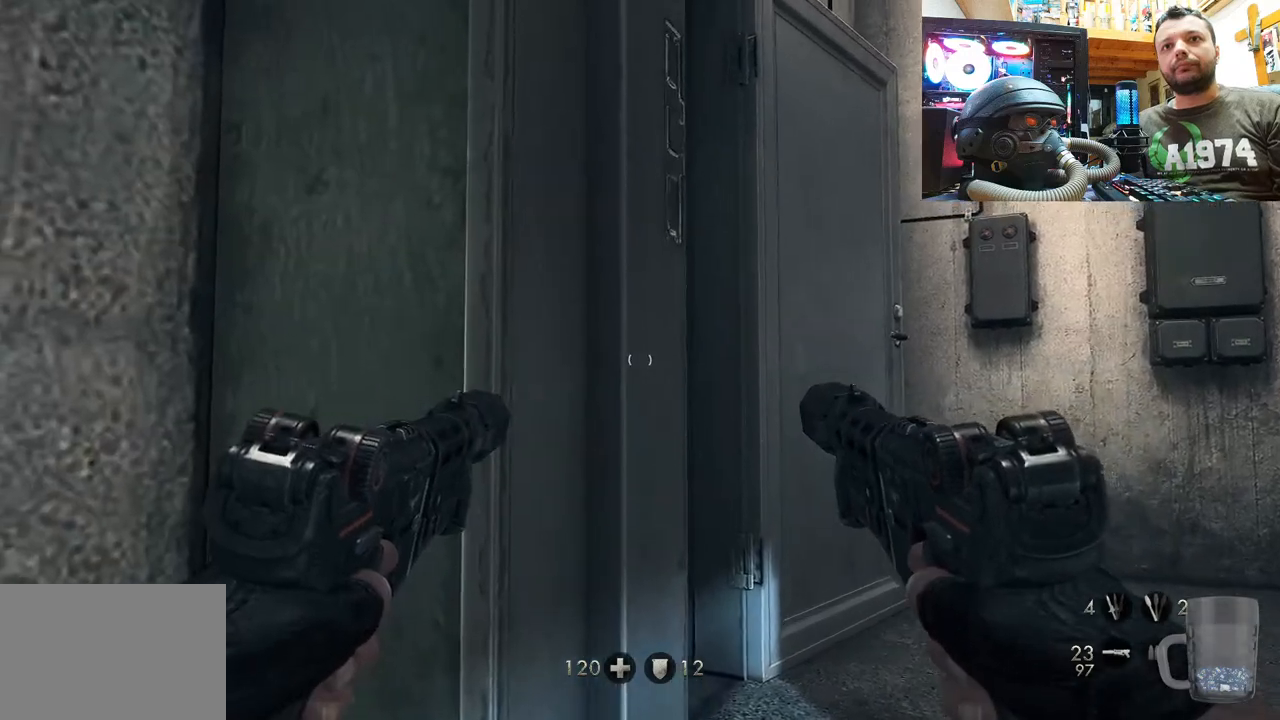
{"buttons": [], "left_stick": "down", "right_stick": "center", "events": [[217, "TRIANGLE", "down"], [267, "TRIANGLE", "up"]]}
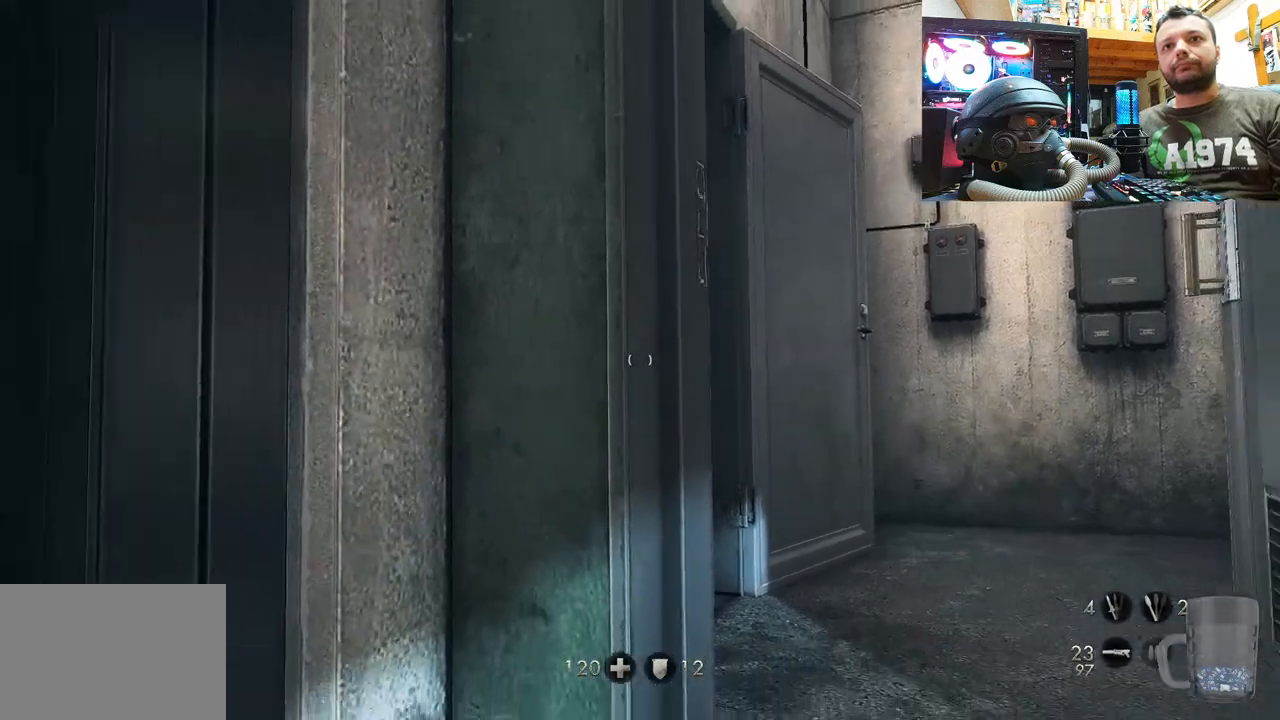
{"buttons": ["R1"], "left_stick": "center", "right_stick": "center", "events": [[33, "right_stick", "up"], [200, "right_stick", "center"], [317, "left_stick", "center"], [433, "R1", "down"]]}
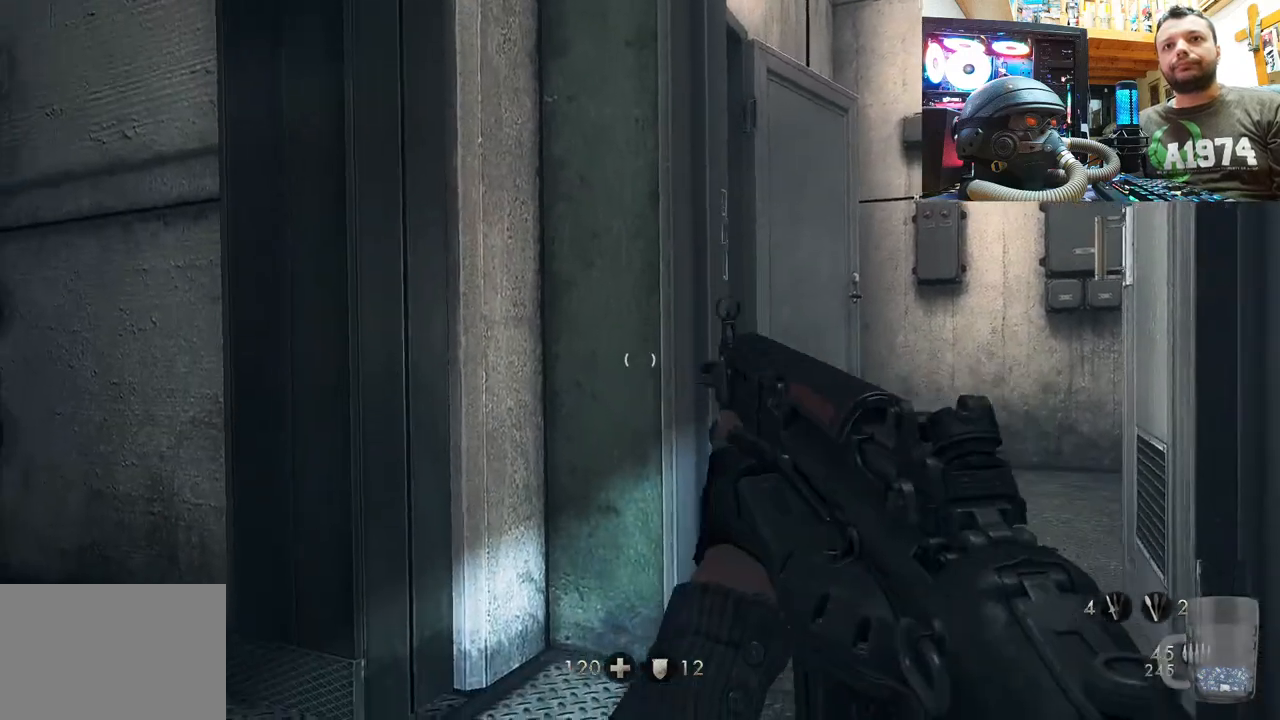
{"buttons": ["R1"], "left_stick": "center", "right_stick": "left", "events": [[500, "right_stick", "left"]]}
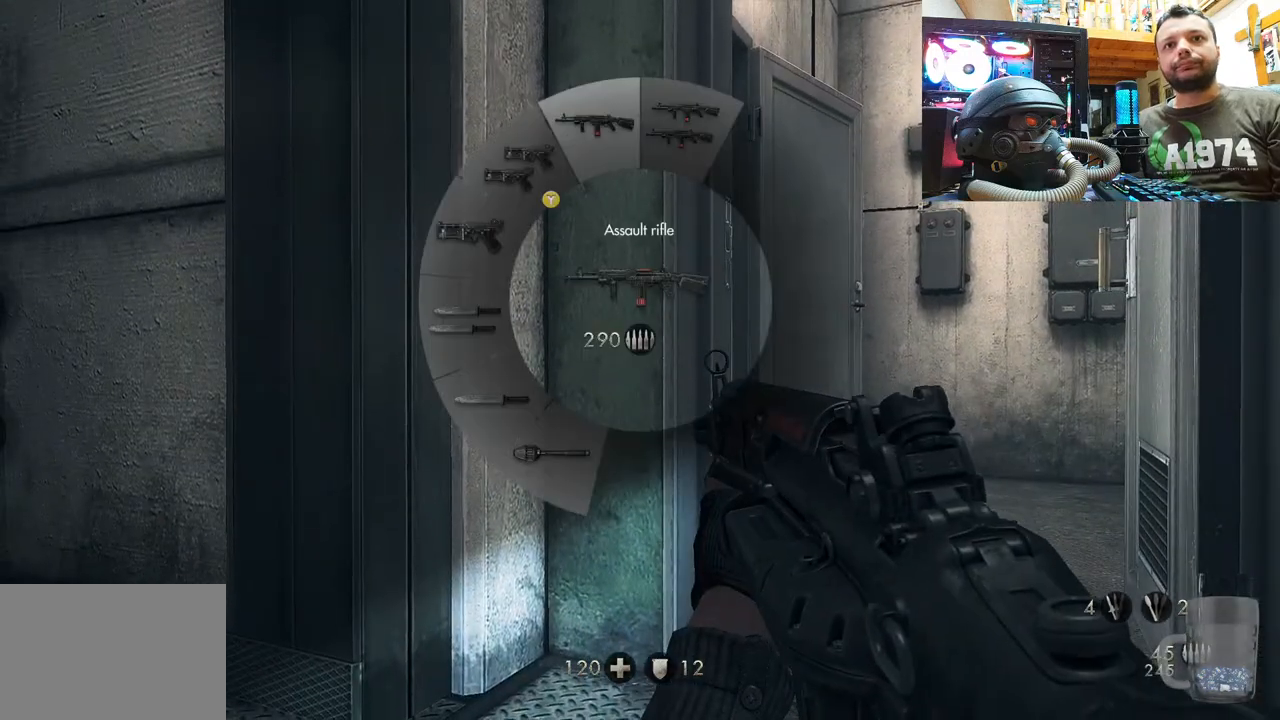
{"buttons": ["R1"], "left_stick": "center", "right_stick": "down-left", "events": [[133, "right_stick", "down-left"]]}
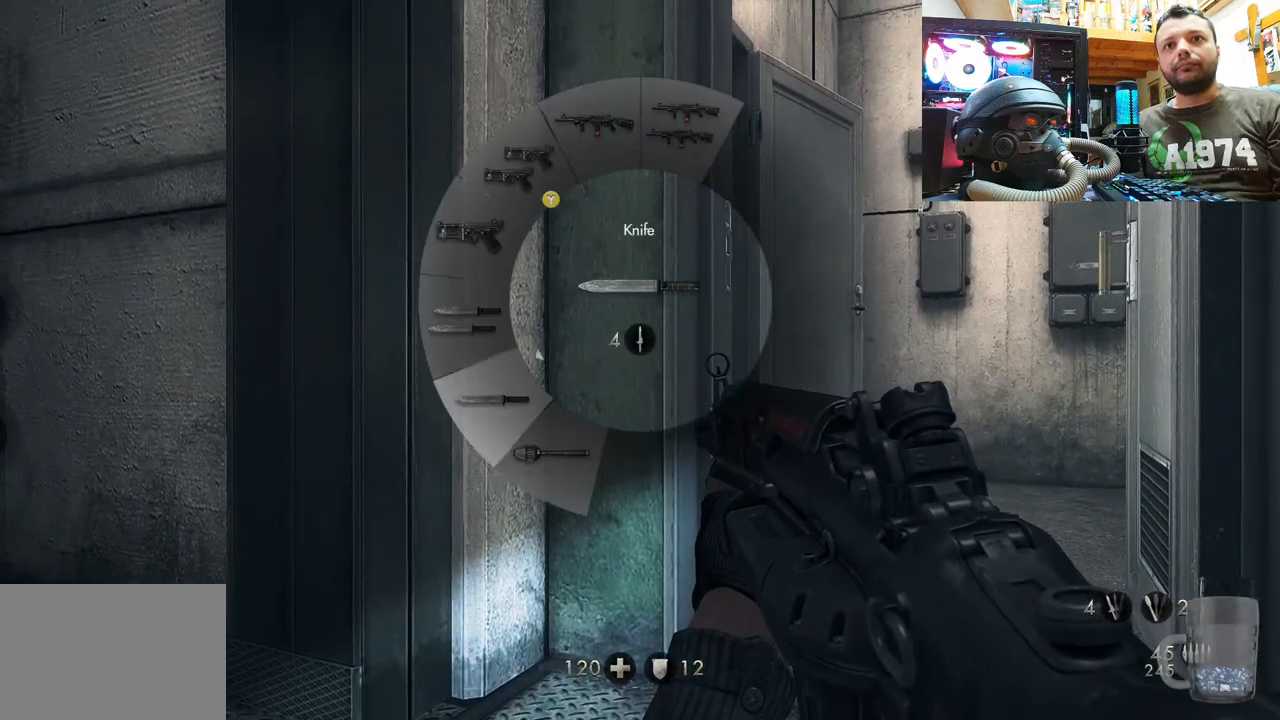
{"buttons": [], "left_stick": "center", "right_stick": "center", "events": [[400, "R1", "up"], [433, "right_stick", "center"]]}
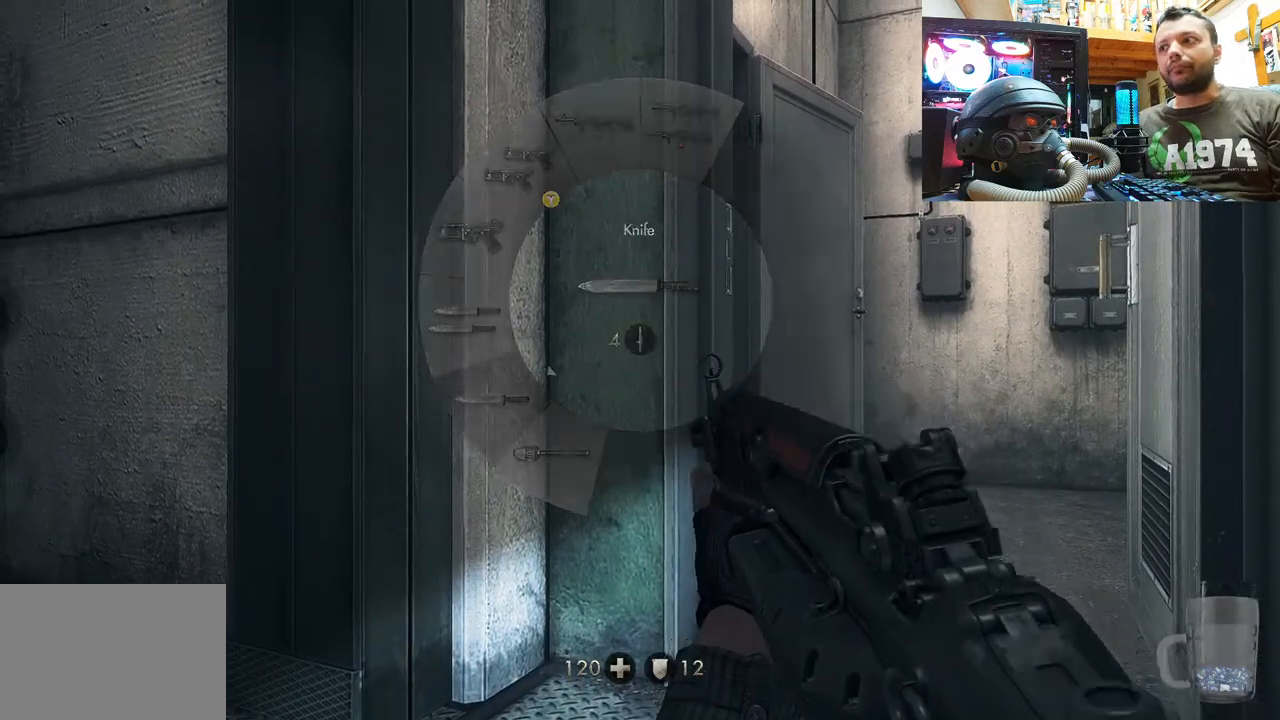
{"buttons": [], "left_stick": "center", "right_stick": "center", "events": []}
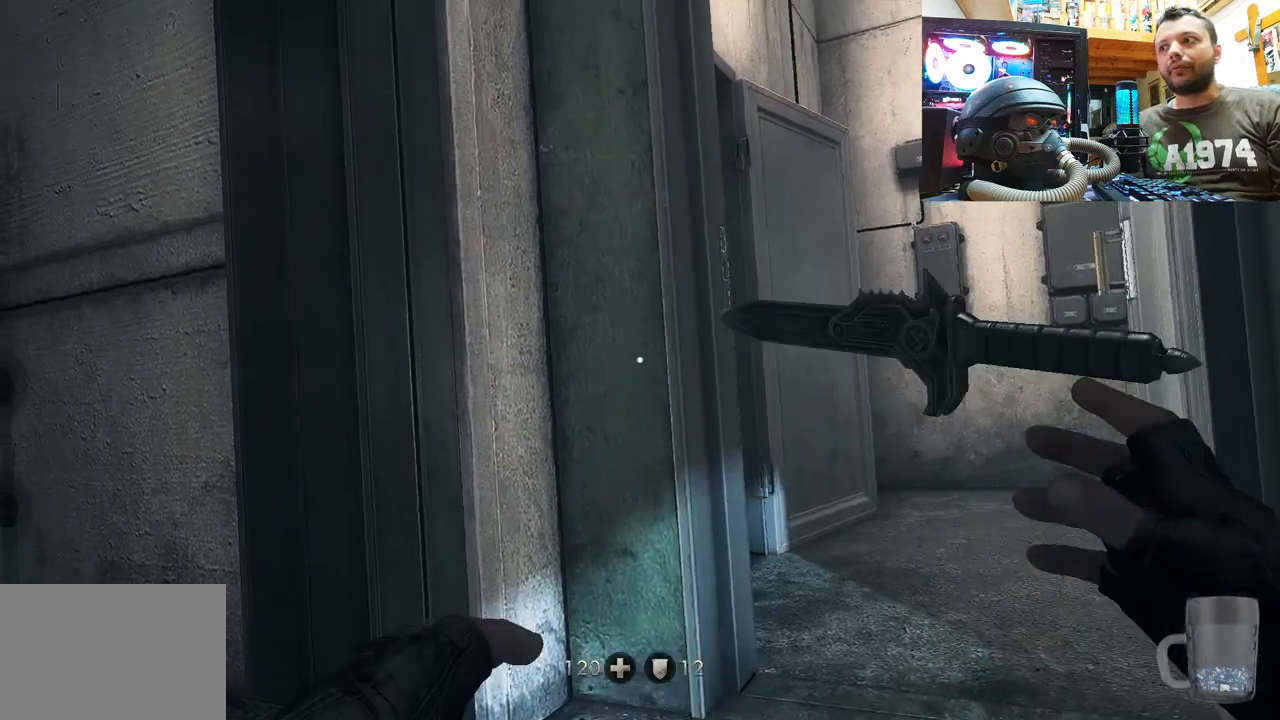
{"buttons": [], "left_stick": "center", "right_stick": "center", "events": []}
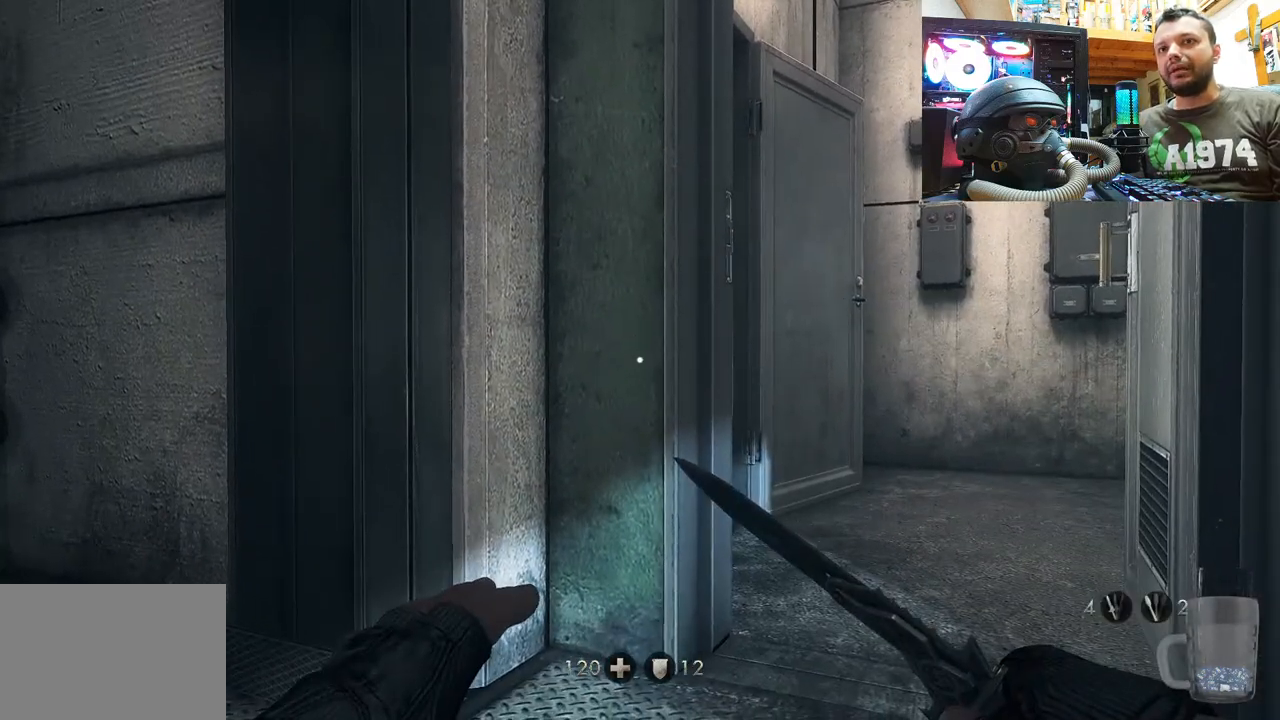
{"buttons": [], "left_stick": "up", "right_stick": "center", "events": [[183, "right_stick", "up"], [400, "right_stick", "center"], [417, "left_stick", "up"]]}
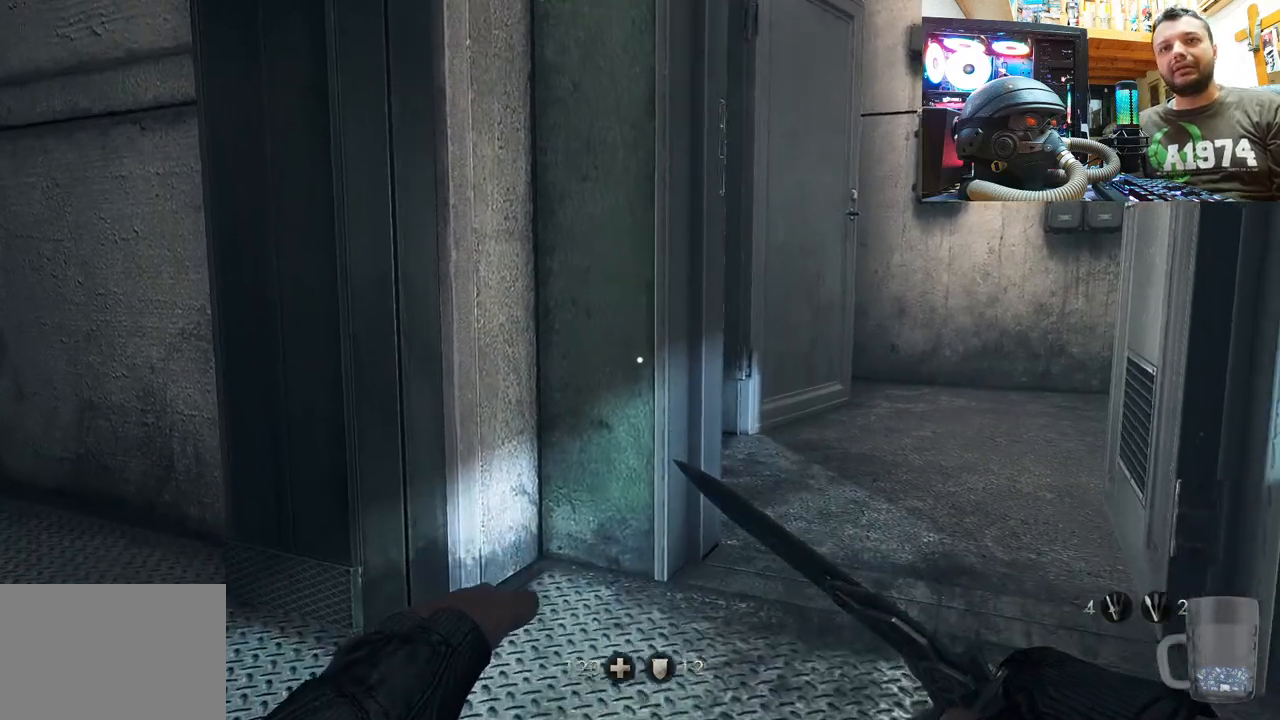
{"buttons": [], "left_stick": "up-right", "right_stick": "down-left", "events": [[183, "left_stick", "center"], [350, "left_stick", "up-right"], [400, "right_stick", "down-left"]]}
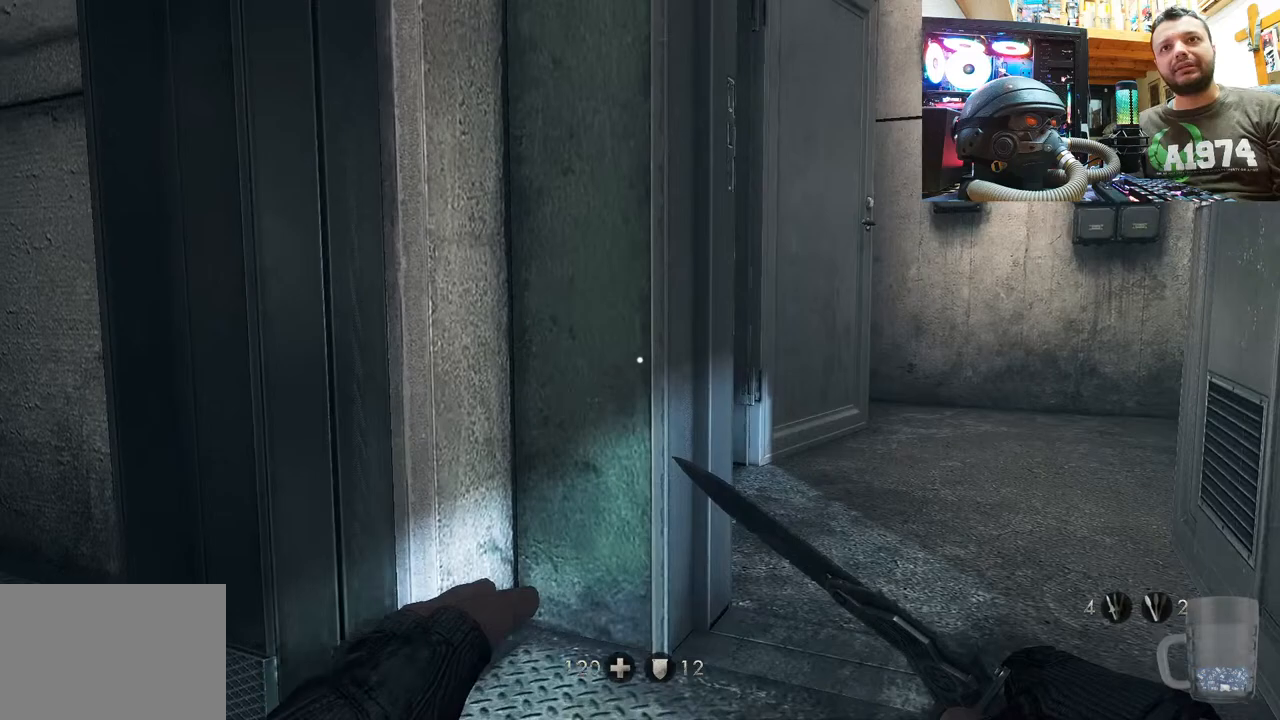
{"buttons": [], "left_stick": "up-right", "right_stick": "down-left", "events": [[167, "right_stick", "center"], [317, "right_stick", "down-left"]]}
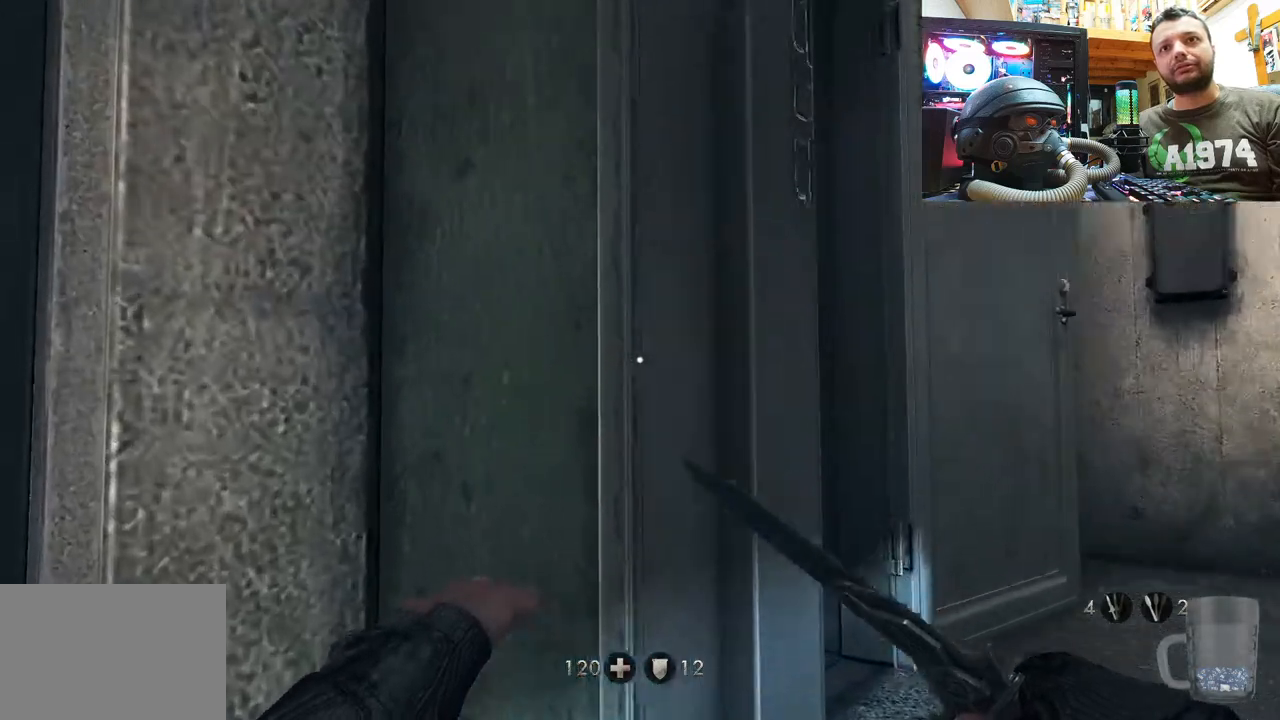
{"buttons": [], "left_stick": "up-right", "right_stick": "left", "events": [[133, "right_stick", "center"], [183, "left_stick", "center"], [417, "right_stick", "left"], [500, "left_stick", "up-right"]]}
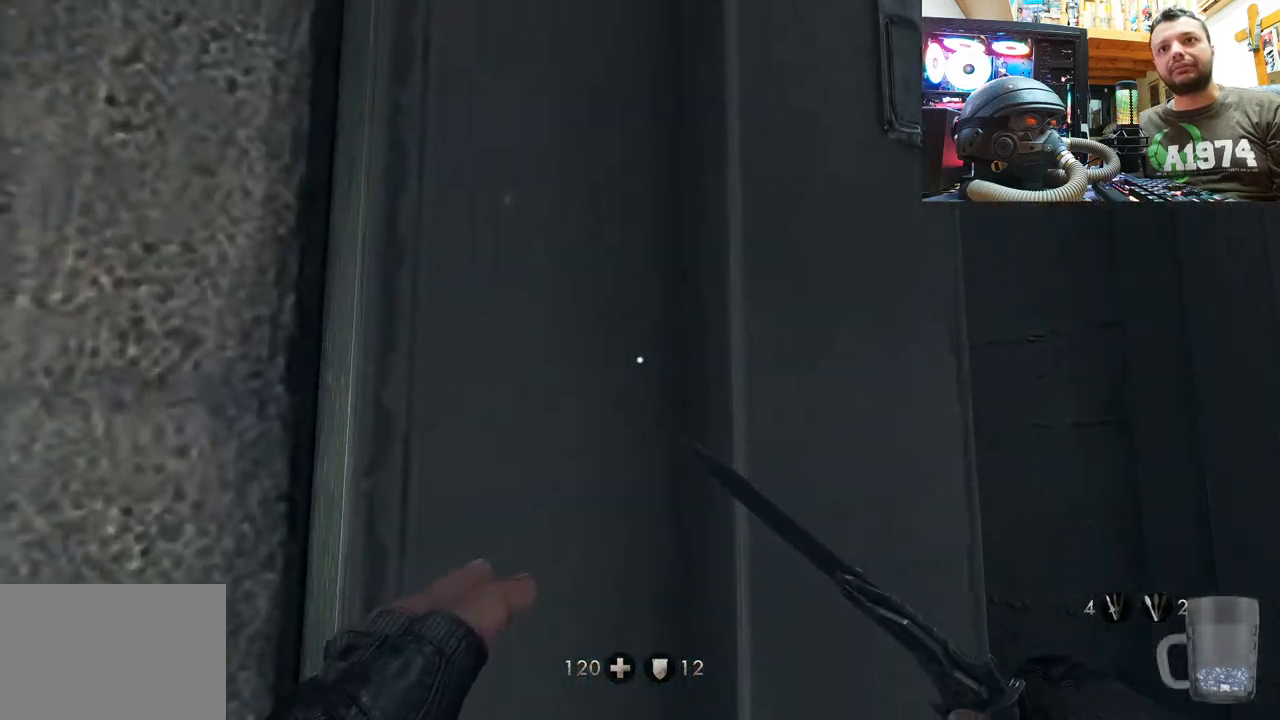
{"buttons": ["L1"], "left_stick": "right", "right_stick": "up-left", "events": [[67, "right_stick", "up-left"], [150, "left_stick", "center"], [333, "L1", "down"], [383, "left_stick", "right"]]}
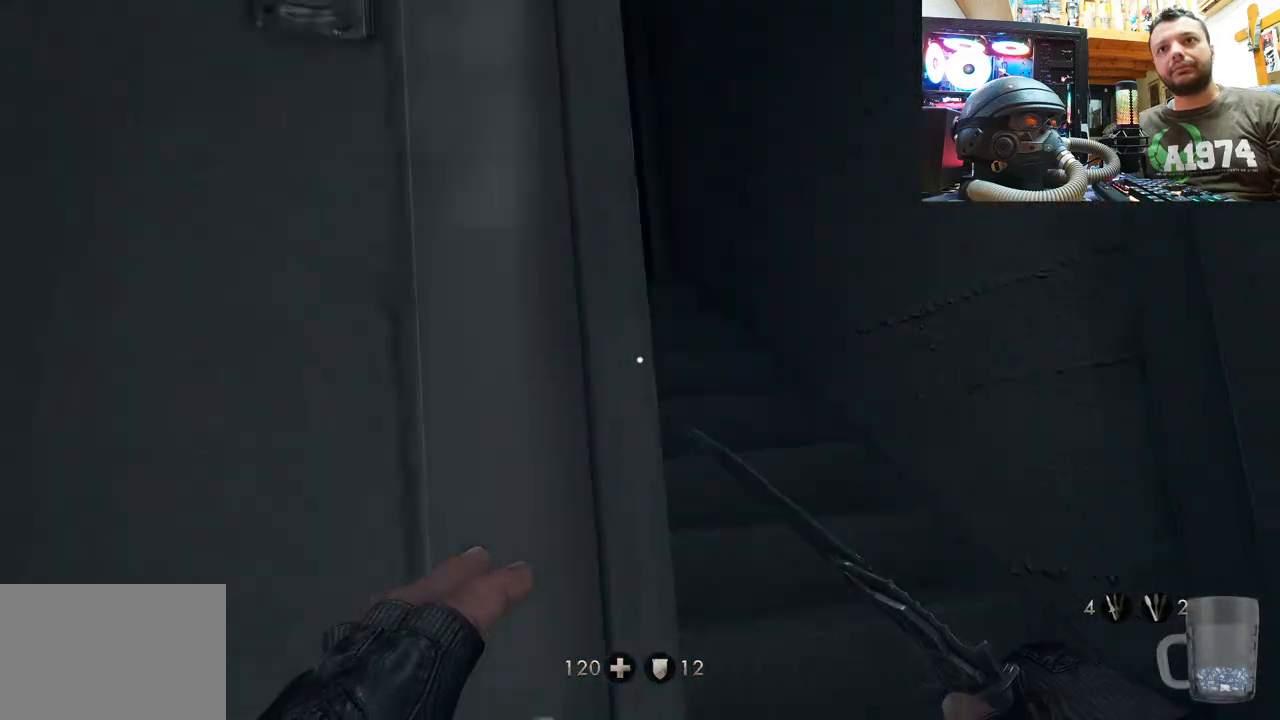
{"buttons": ["L1"], "left_stick": "up-right", "right_stick": "up-left", "events": [[117, "left_stick", "up-right"]]}
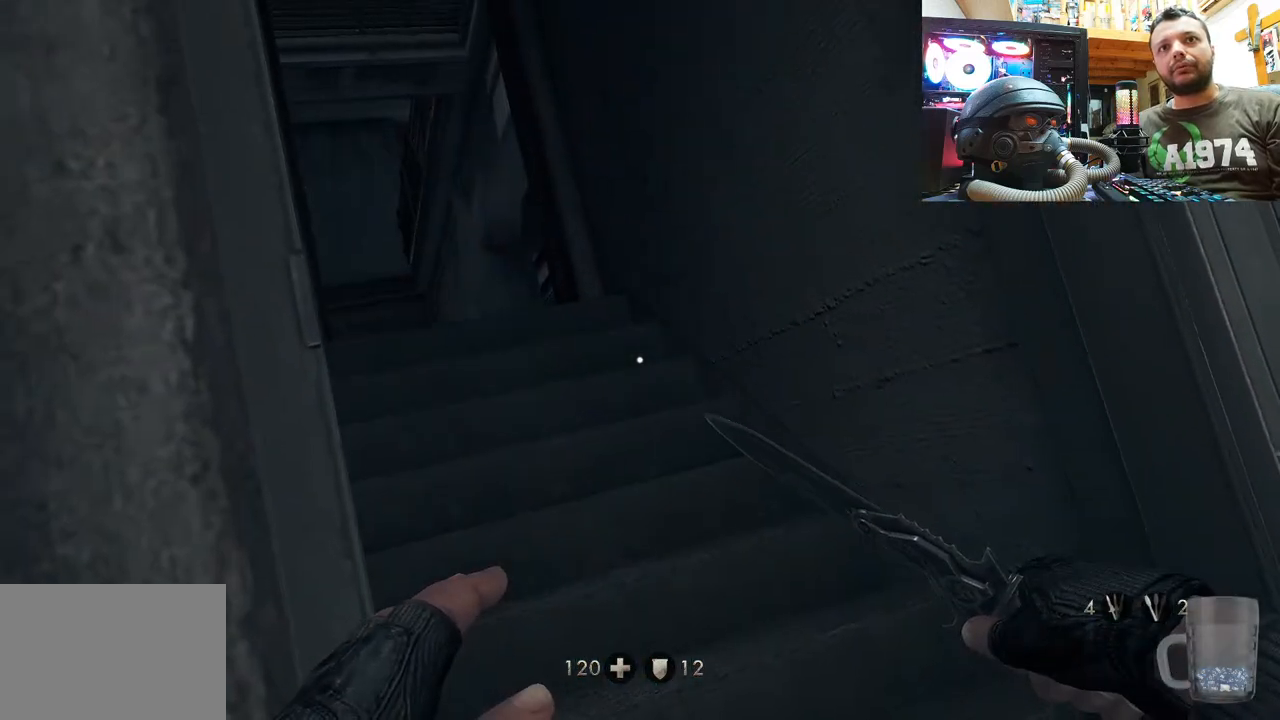
{"buttons": [], "left_stick": "up-right", "right_stick": "center", "events": [[83, "right_stick", "left"], [400, "right_stick", "center"], [483, "L1", "up"]]}
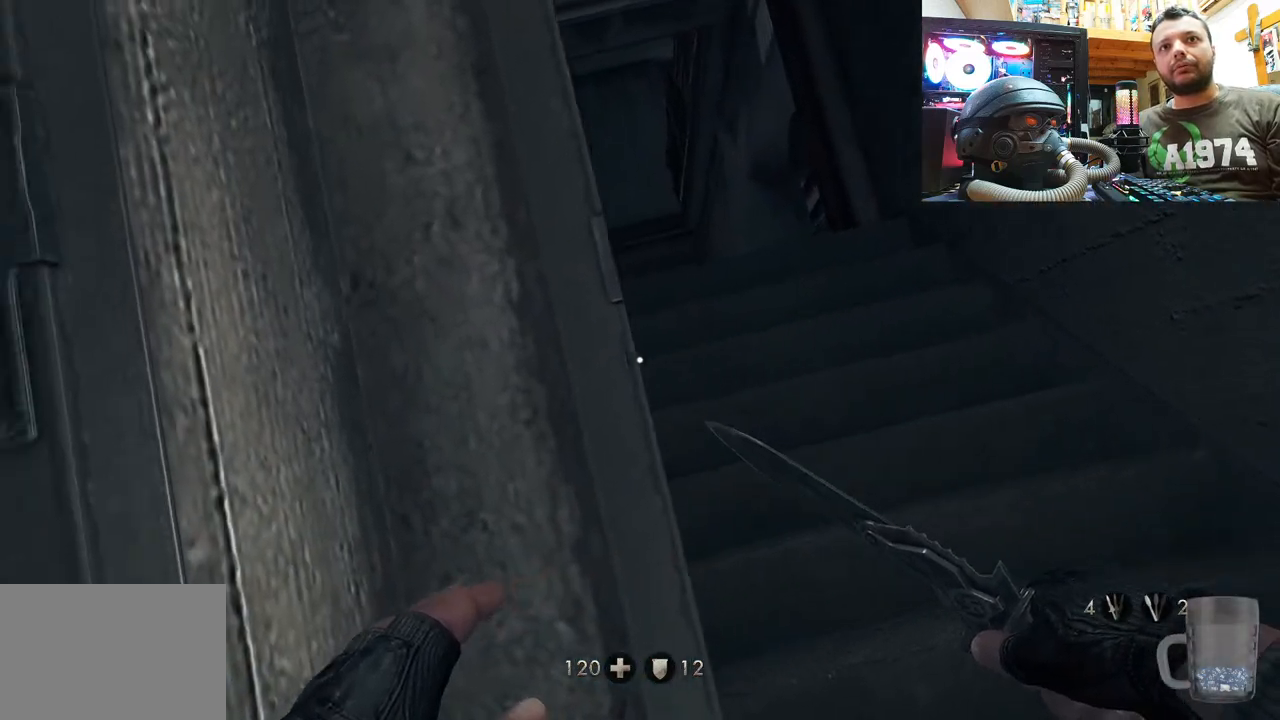
{"buttons": [], "left_stick": "up-right", "right_stick": "center", "events": [[83, "left_stick", "center"], [267, "left_stick", "up-right"]]}
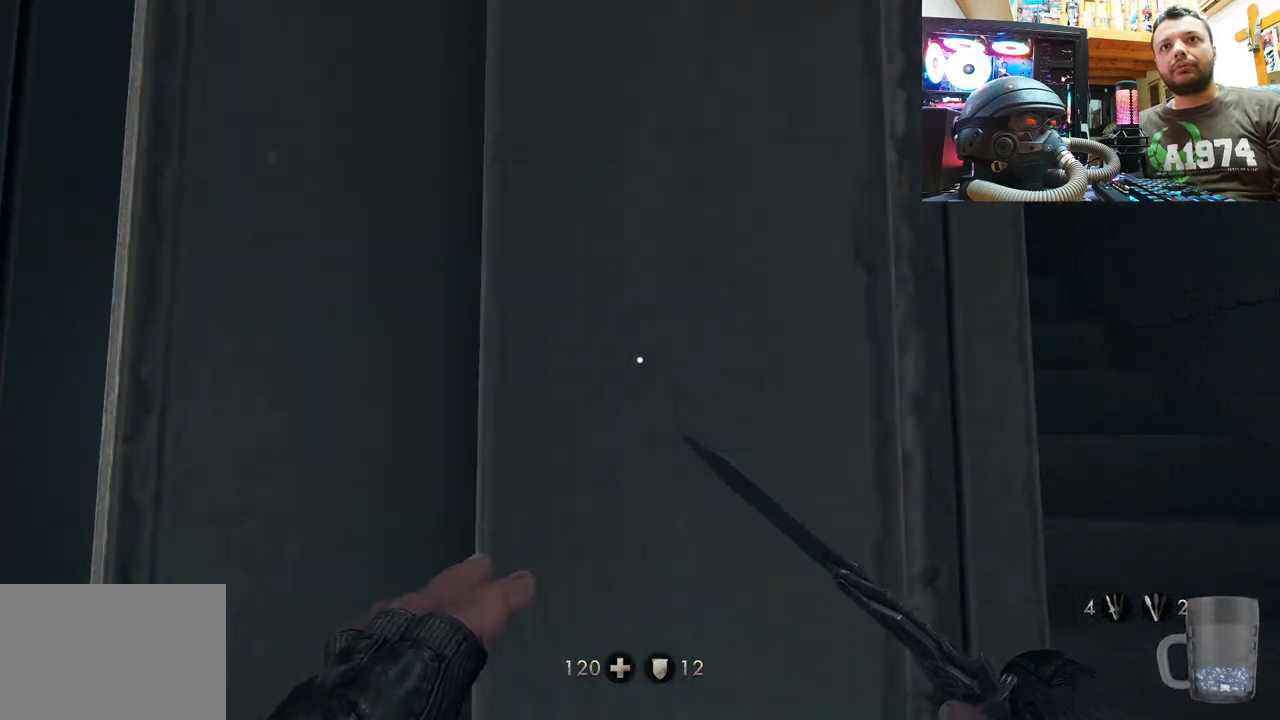
{"buttons": [], "left_stick": "up-right", "right_stick": "center", "events": [[50, "left_stick", "center"], [200, "left_stick", "up-right"], [283, "right_stick", "down-left"], [483, "right_stick", "center"]]}
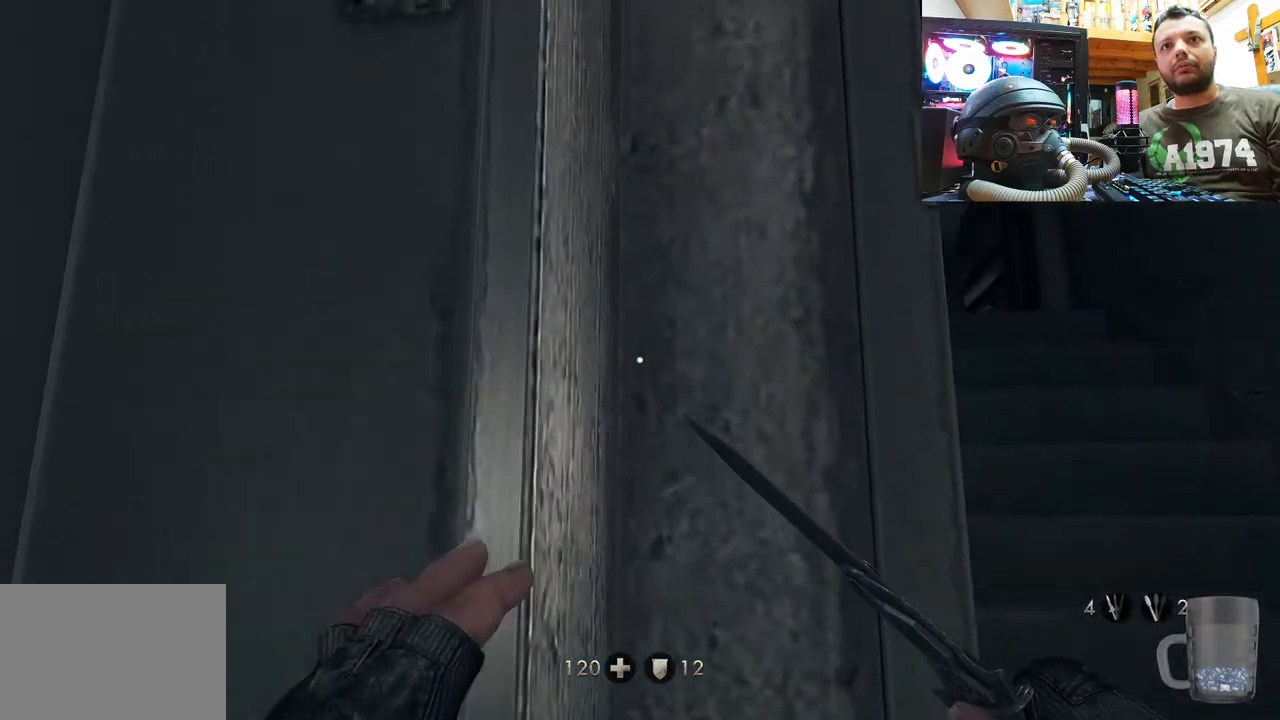
{"buttons": [], "left_stick": "up", "right_stick": "center", "events": [[167, "left_stick", "up"]]}